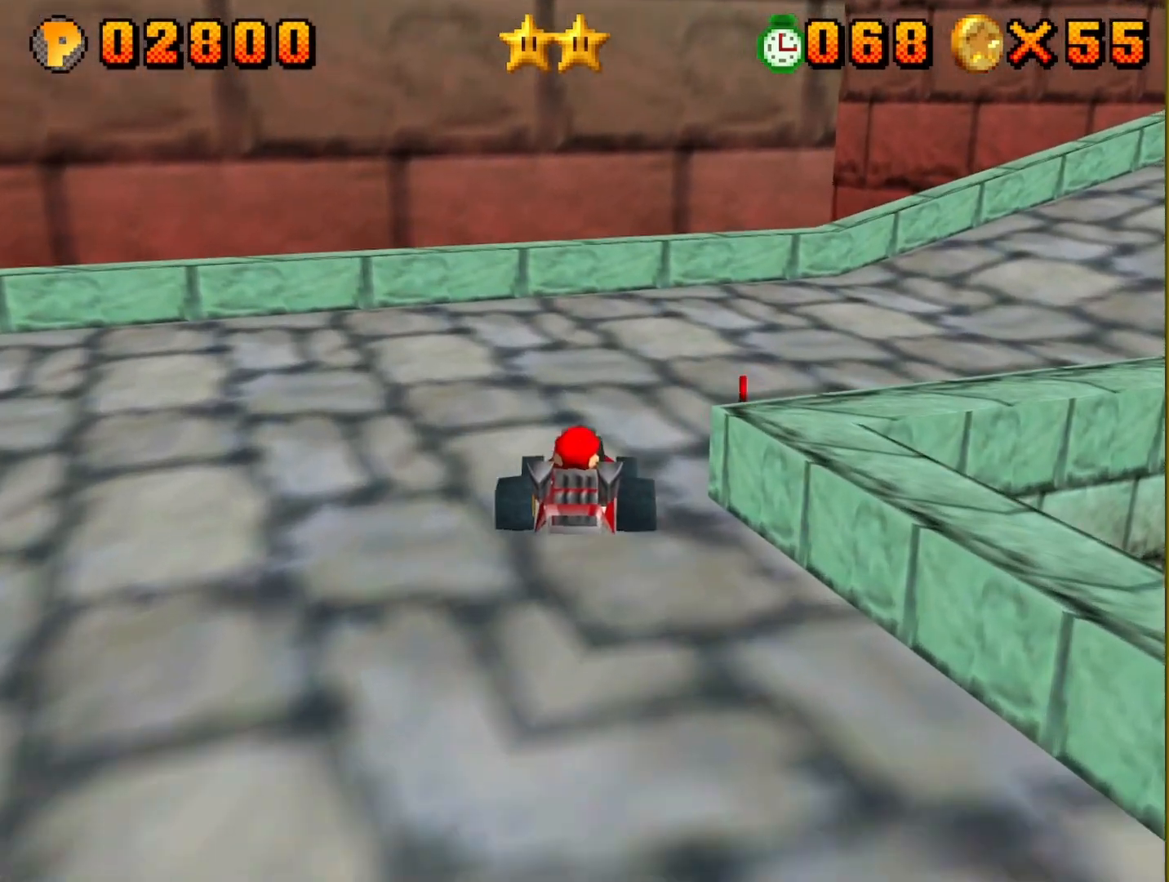
Gameplay with a controller (Nintendo layout); each line is a JSON object with the inputs held at the frame after it. "events" lists button and stick changes between this image and that frame as [ms after this image, input, new state], when the widget could be followed in between. Not read: L3 R3.
{"buttons": [], "left_stick": "right", "events": [[150, "A", "up"]]}
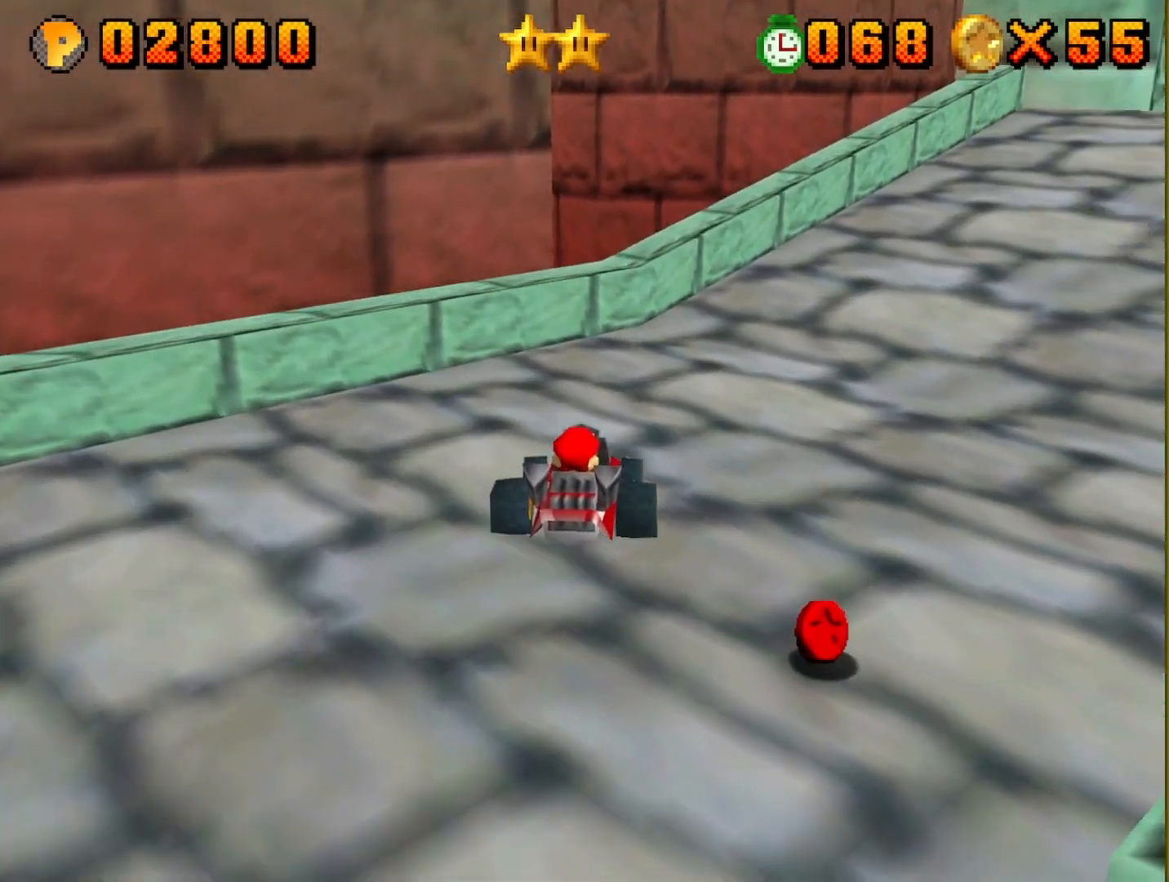
{"buttons": ["B"], "left_stick": "left", "events": [[17, "B", "down"], [150, "left_stick", "left"]]}
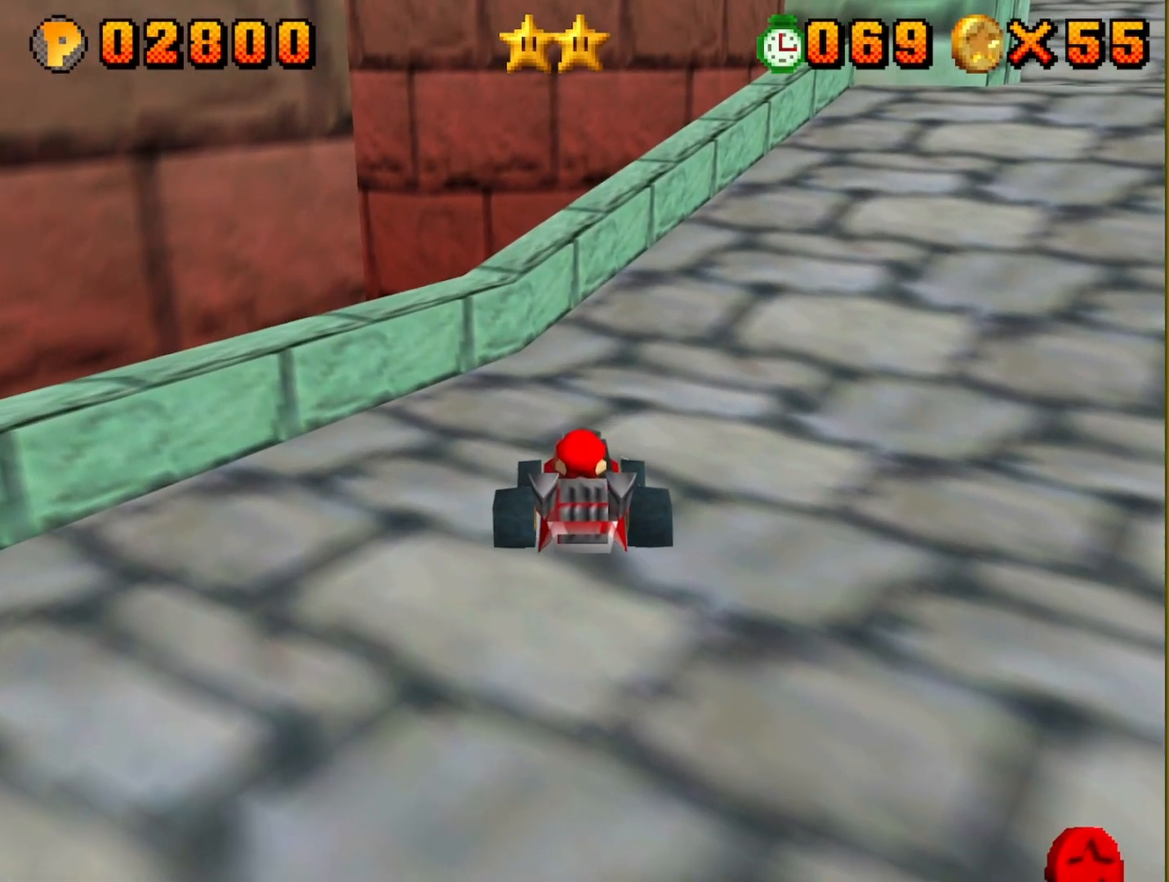
{"buttons": ["B"], "left_stick": "left", "events": []}
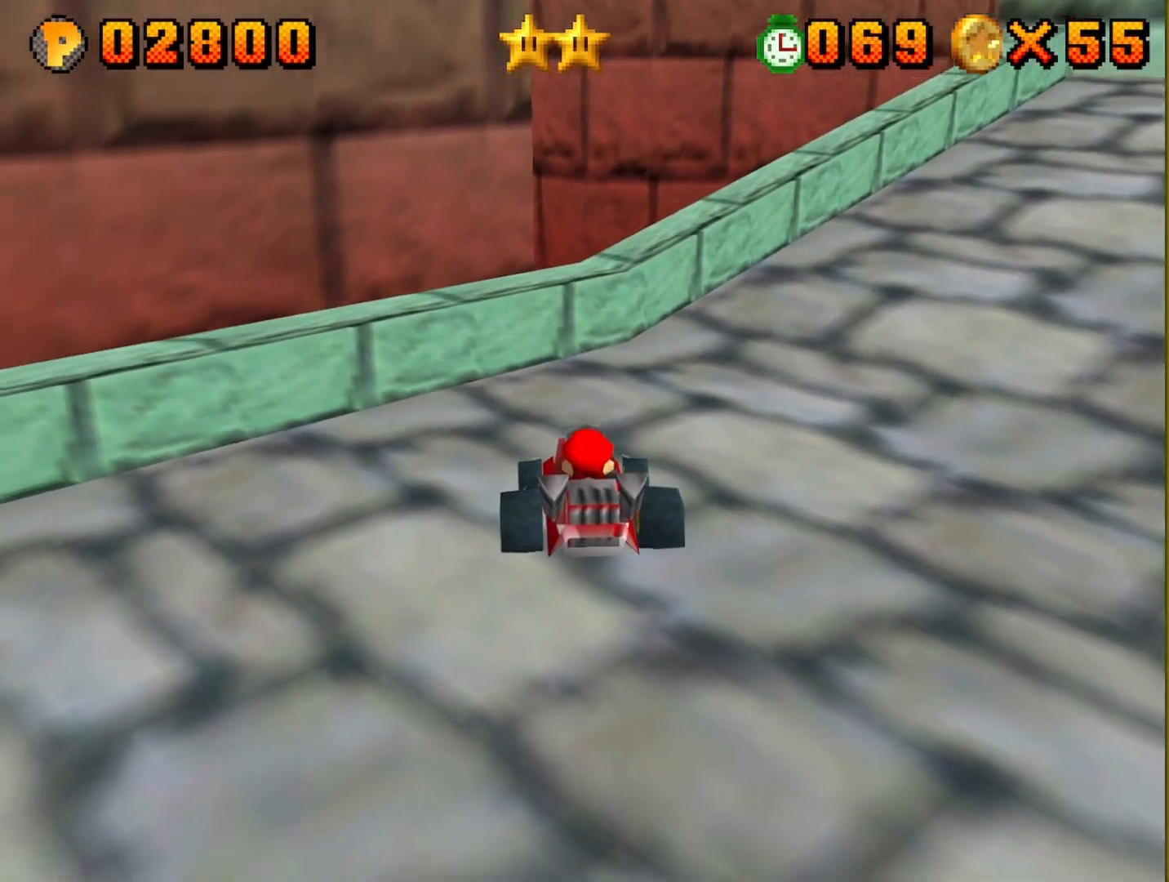
{"buttons": ["B"], "left_stick": "right", "events": [[67, "left_stick", "down"], [183, "left_stick", "right"]]}
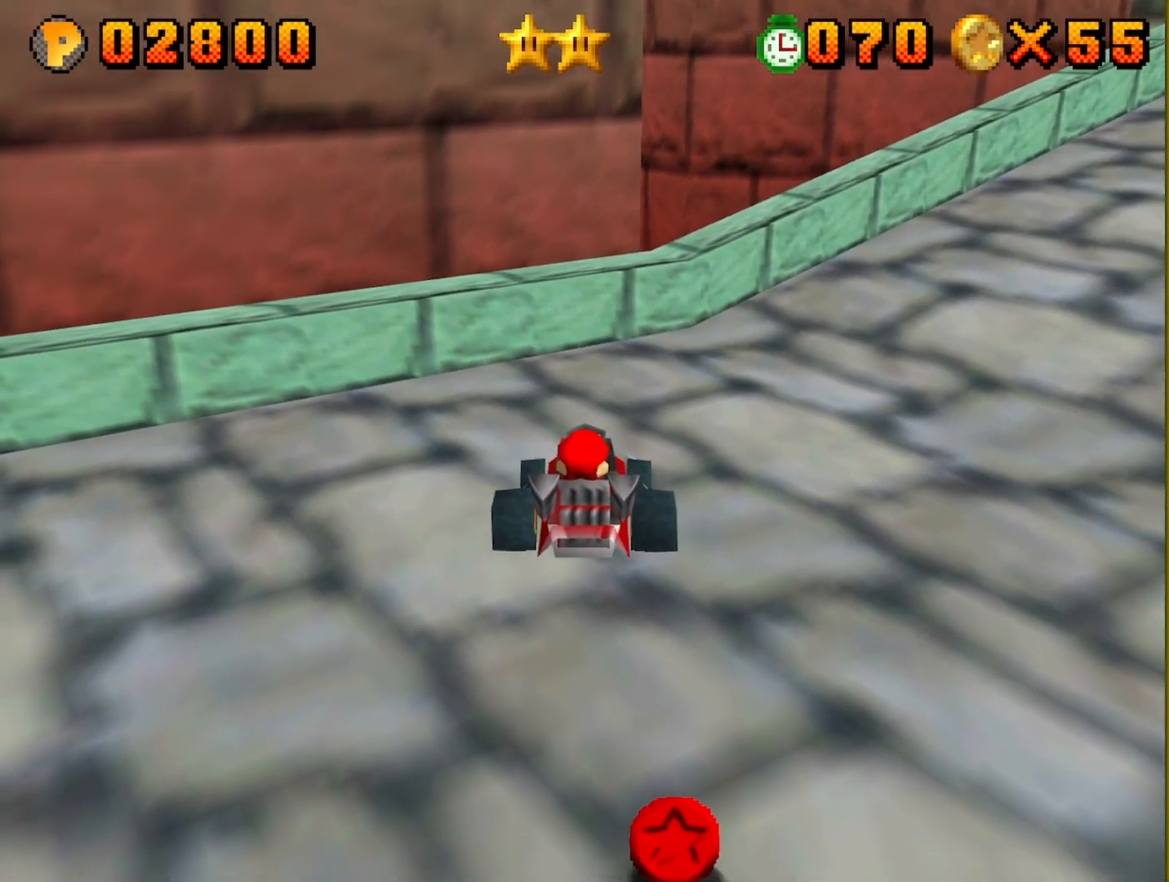
{"buttons": ["B"], "left_stick": "right", "events": [[50, "left_stick", "center"], [150, "left_stick", "left"], [433, "left_stick", "center"], [483, "left_stick", "right"]]}
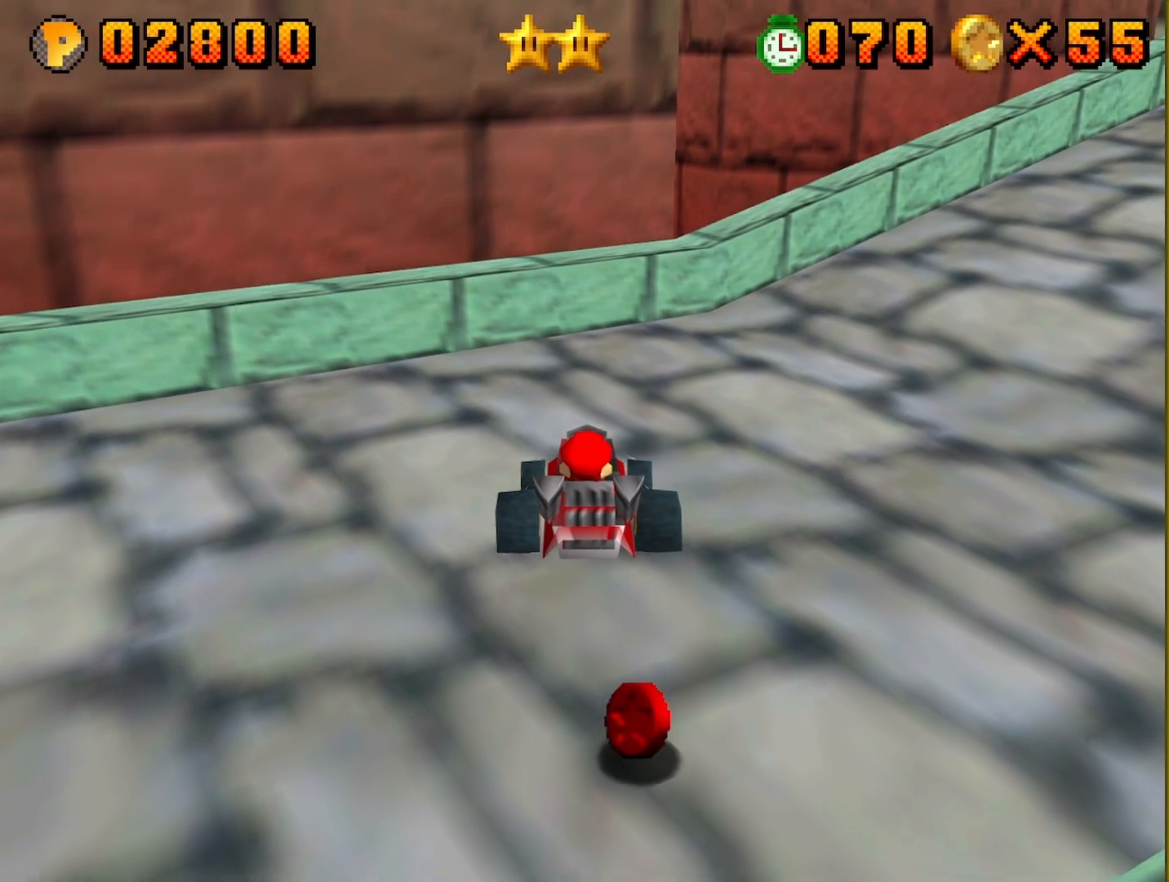
{"buttons": ["B"], "left_stick": "center", "events": [[450, "left_stick", "center"]]}
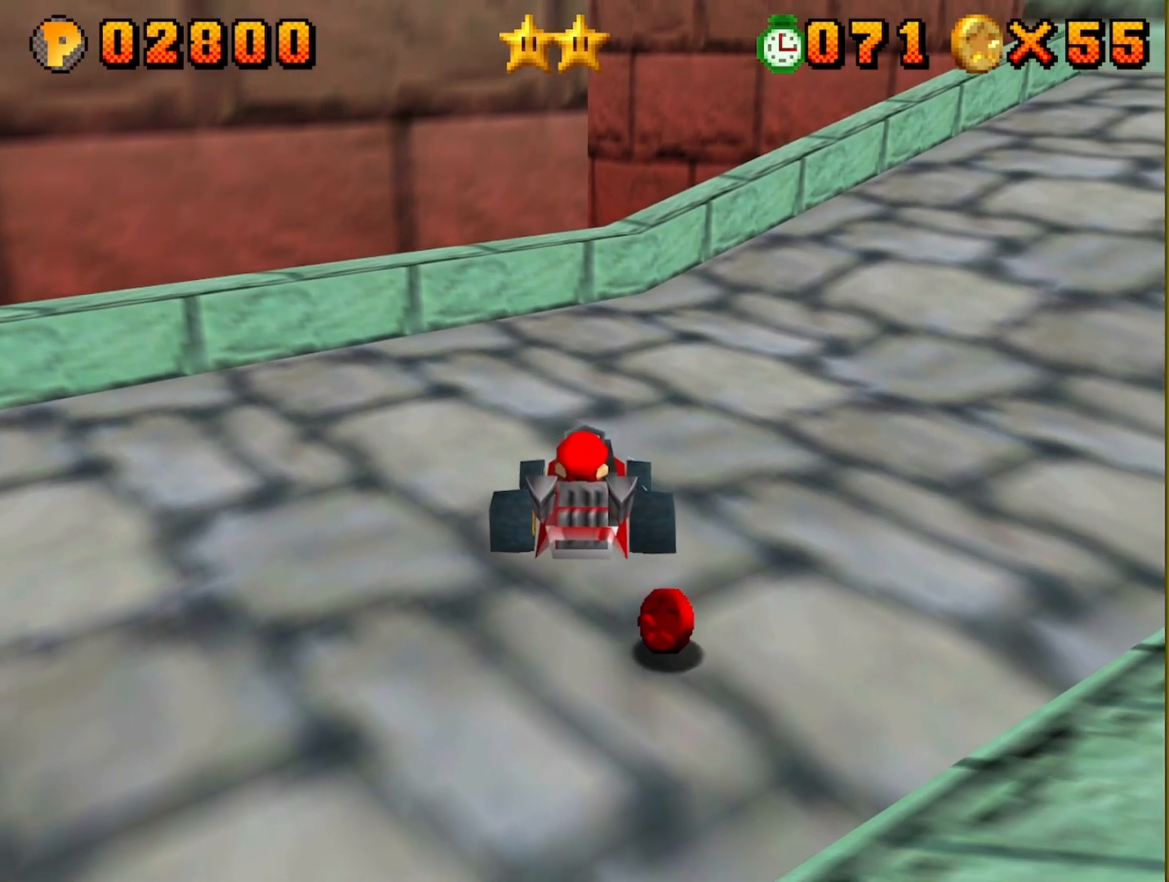
{"buttons": ["B"], "left_stick": "right", "events": [[117, "left_stick", "right"]]}
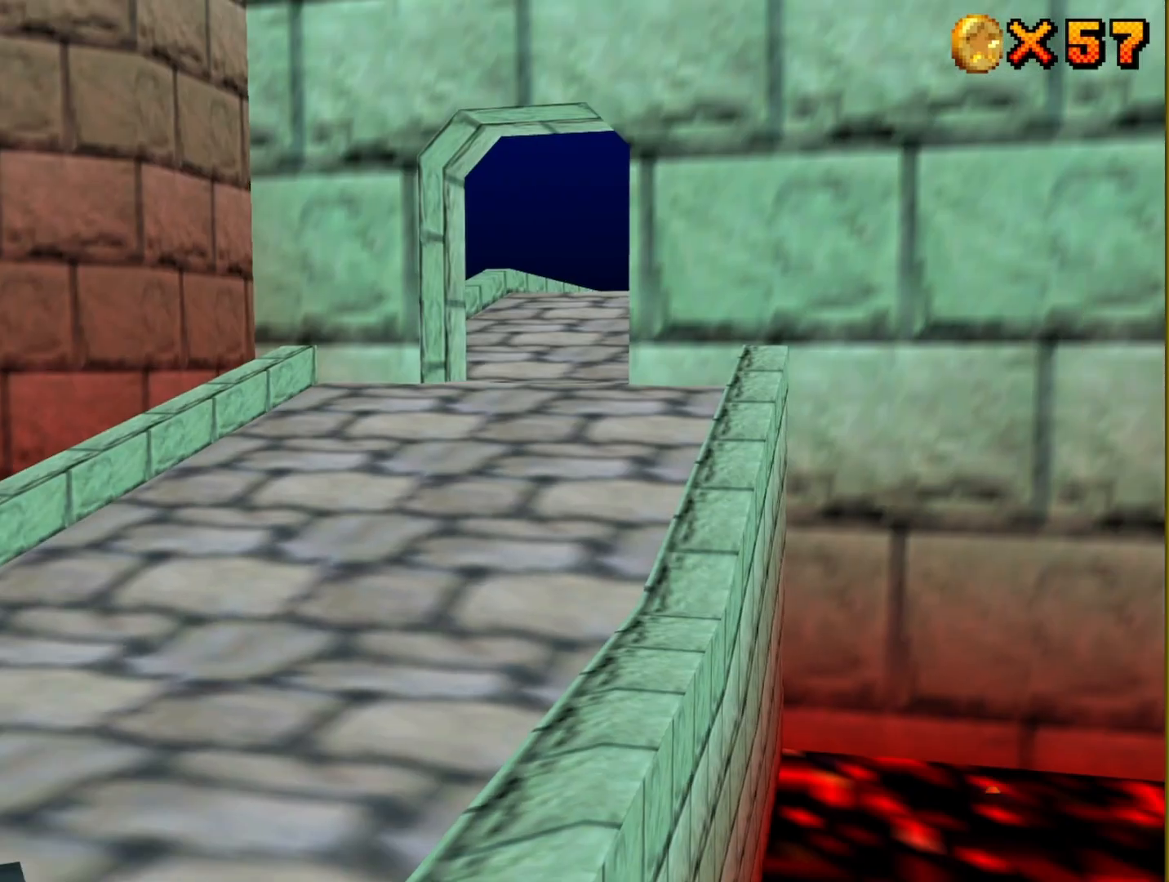
{"buttons": ["A"], "left_stick": "center", "events": [[150, "B", "up"], [283, "left_stick", "center"], [400, "A", "down"]]}
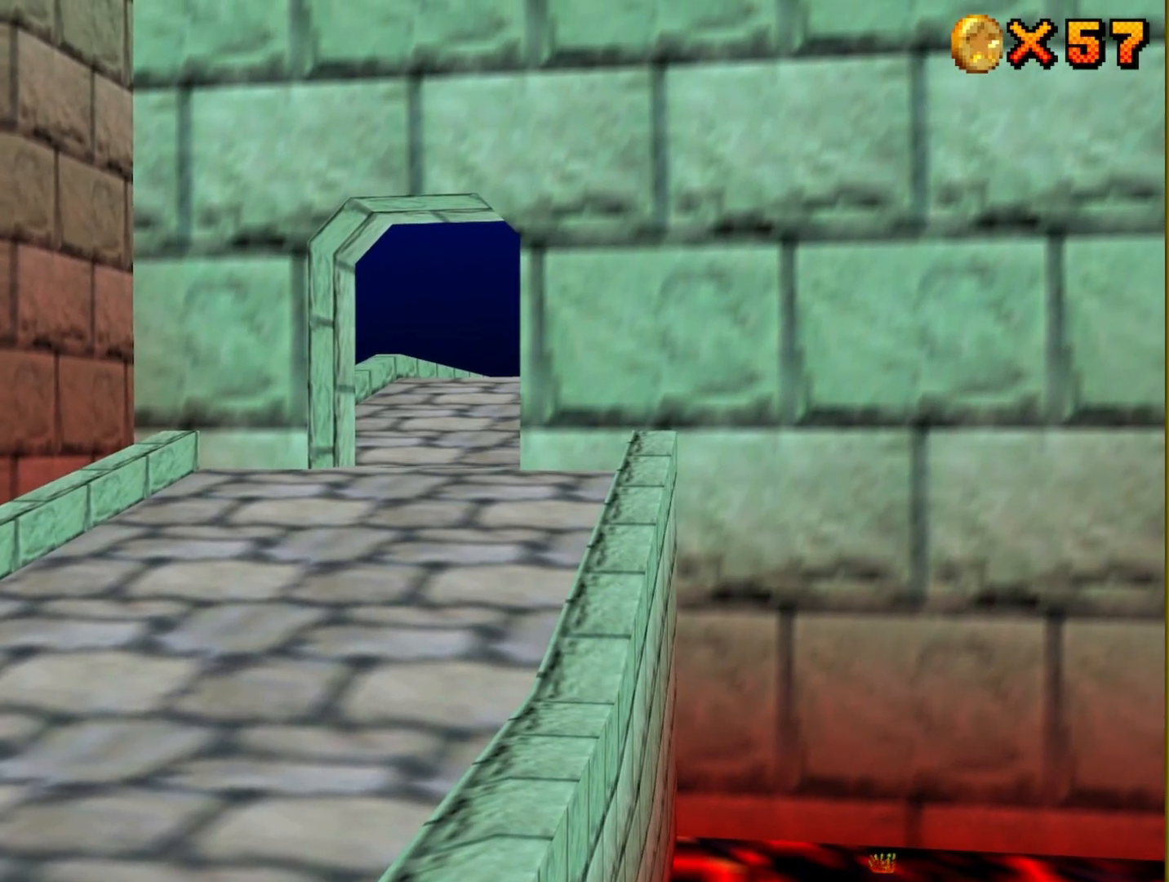
{"buttons": ["A"], "left_stick": "right", "events": [[67, "left_stick", "right"]]}
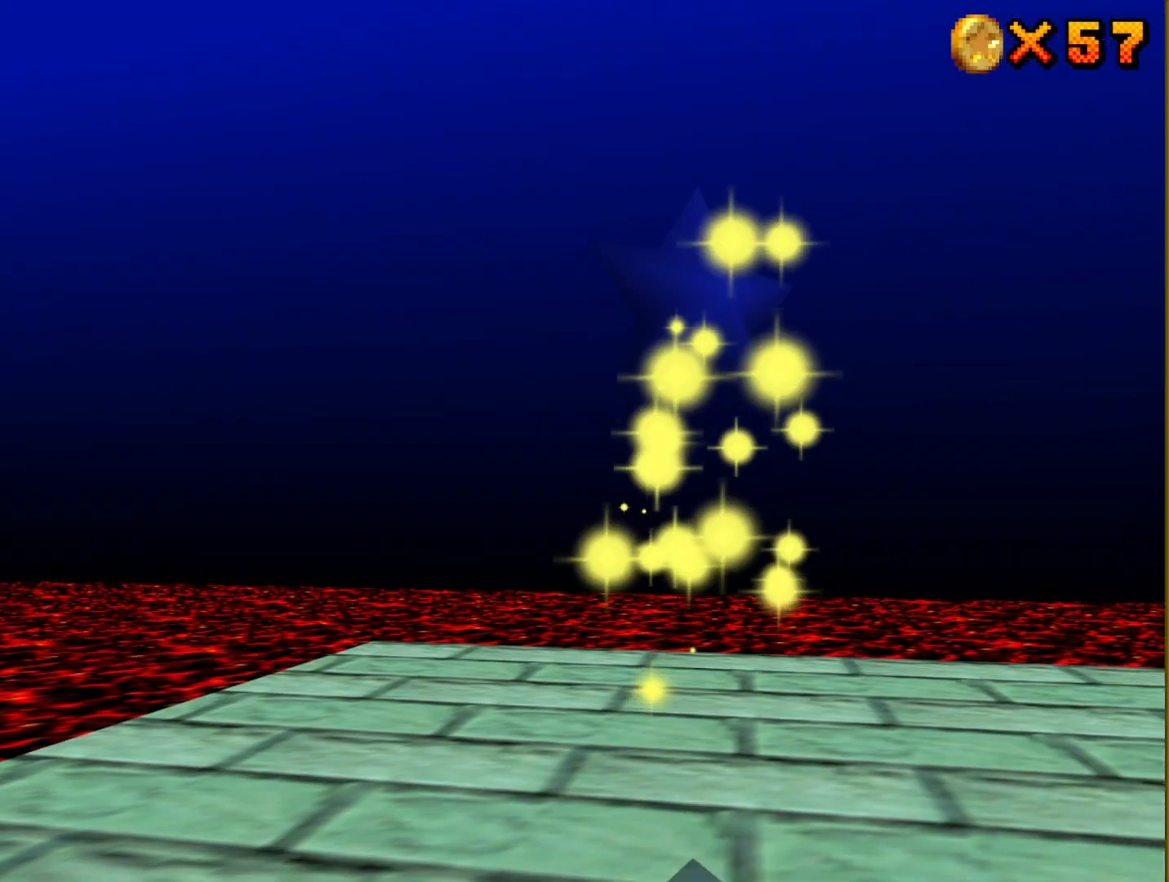
{"buttons": ["A"], "left_stick": "right", "events": []}
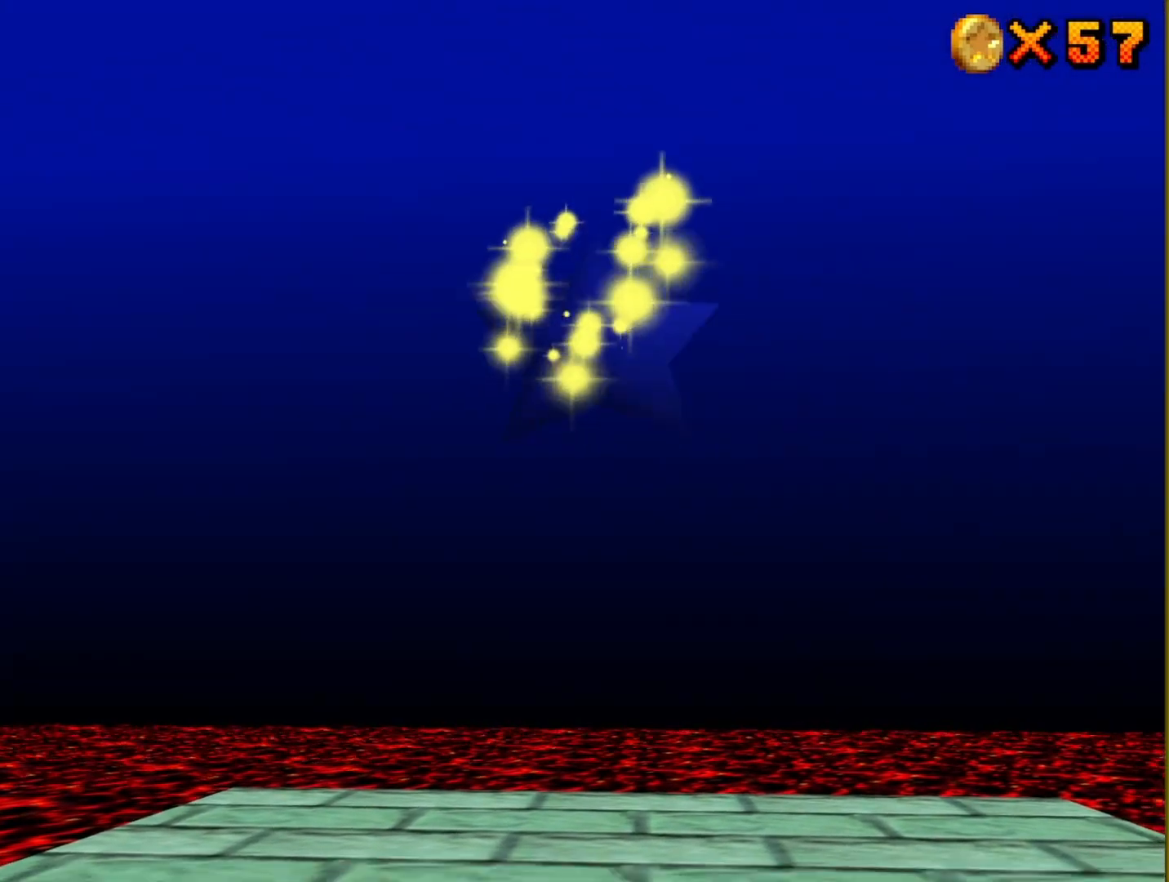
{"buttons": ["A"], "left_stick": "right", "events": []}
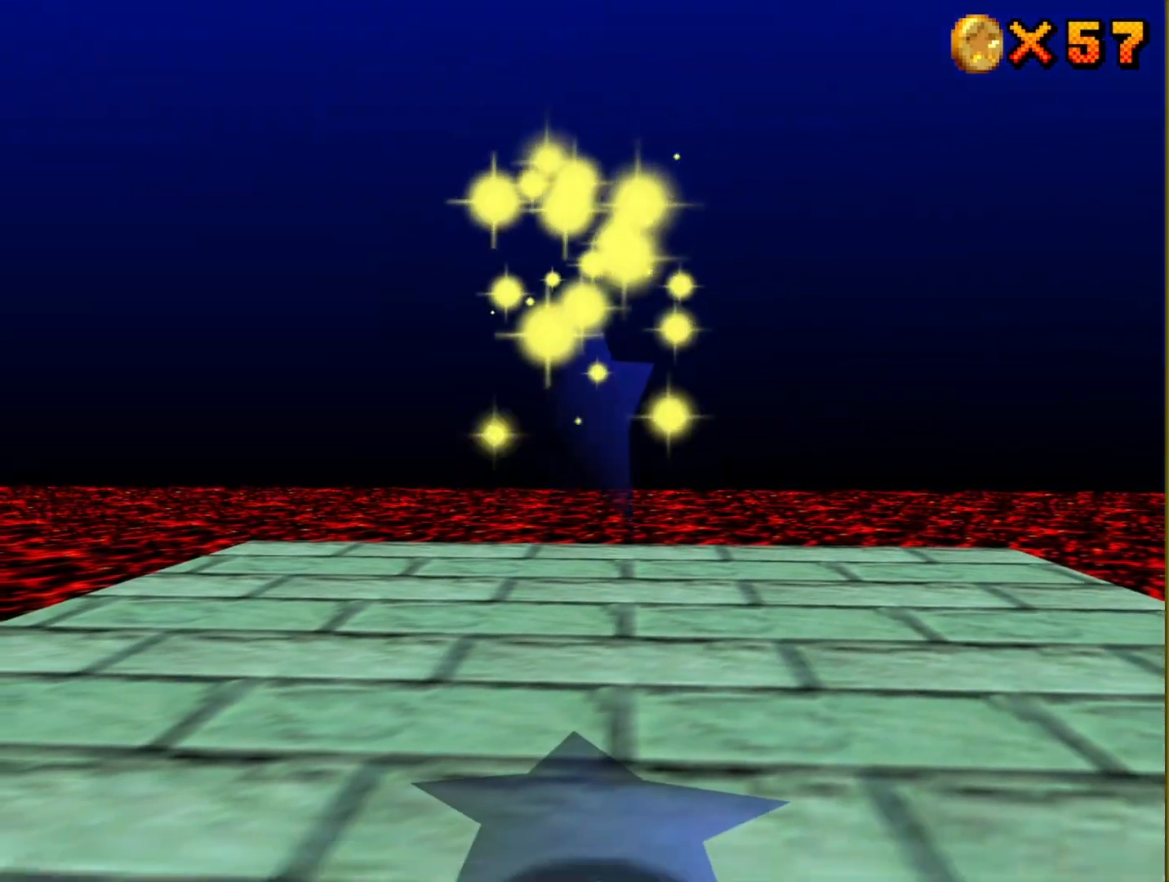
{"buttons": ["A"], "left_stick": "right", "events": []}
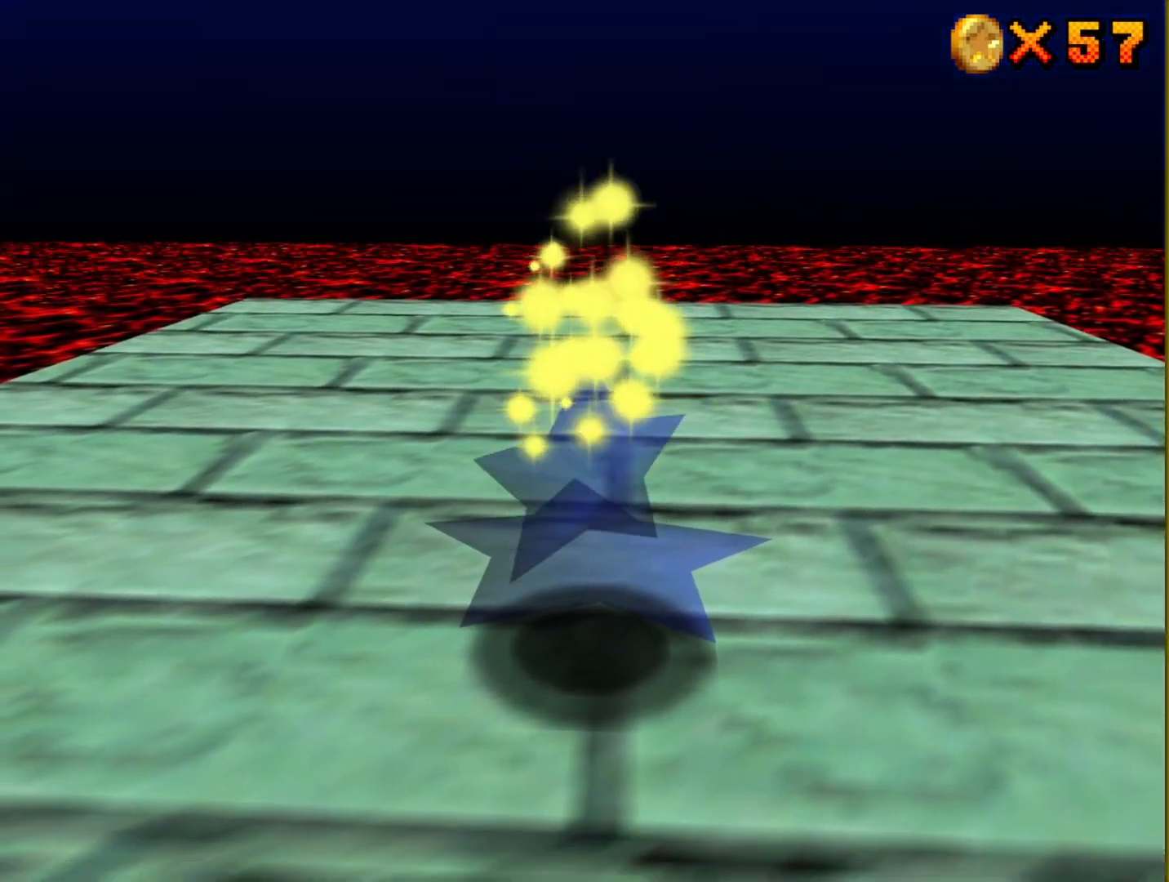
{"buttons": ["A"], "left_stick": "right", "events": []}
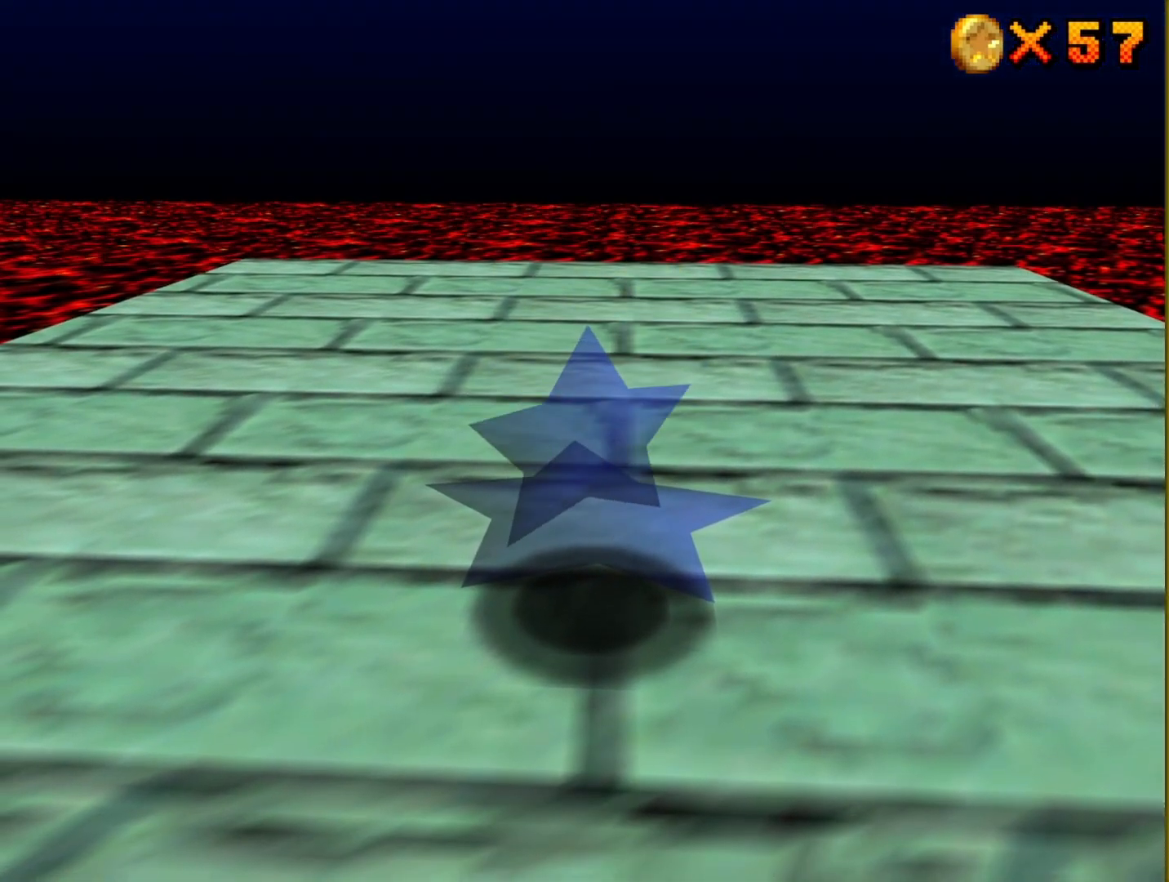
{"buttons": ["A"], "left_stick": "right", "events": []}
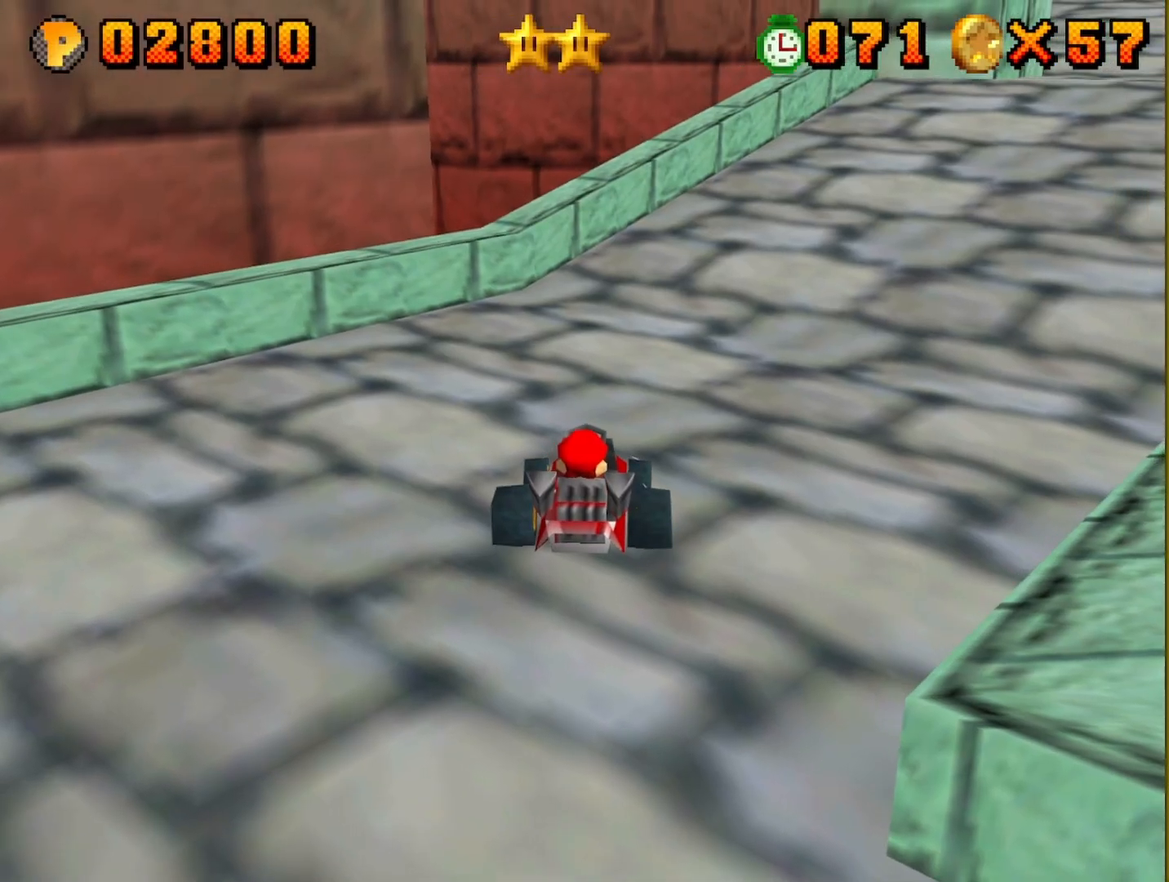
{"buttons": ["A"], "left_stick": "right", "events": []}
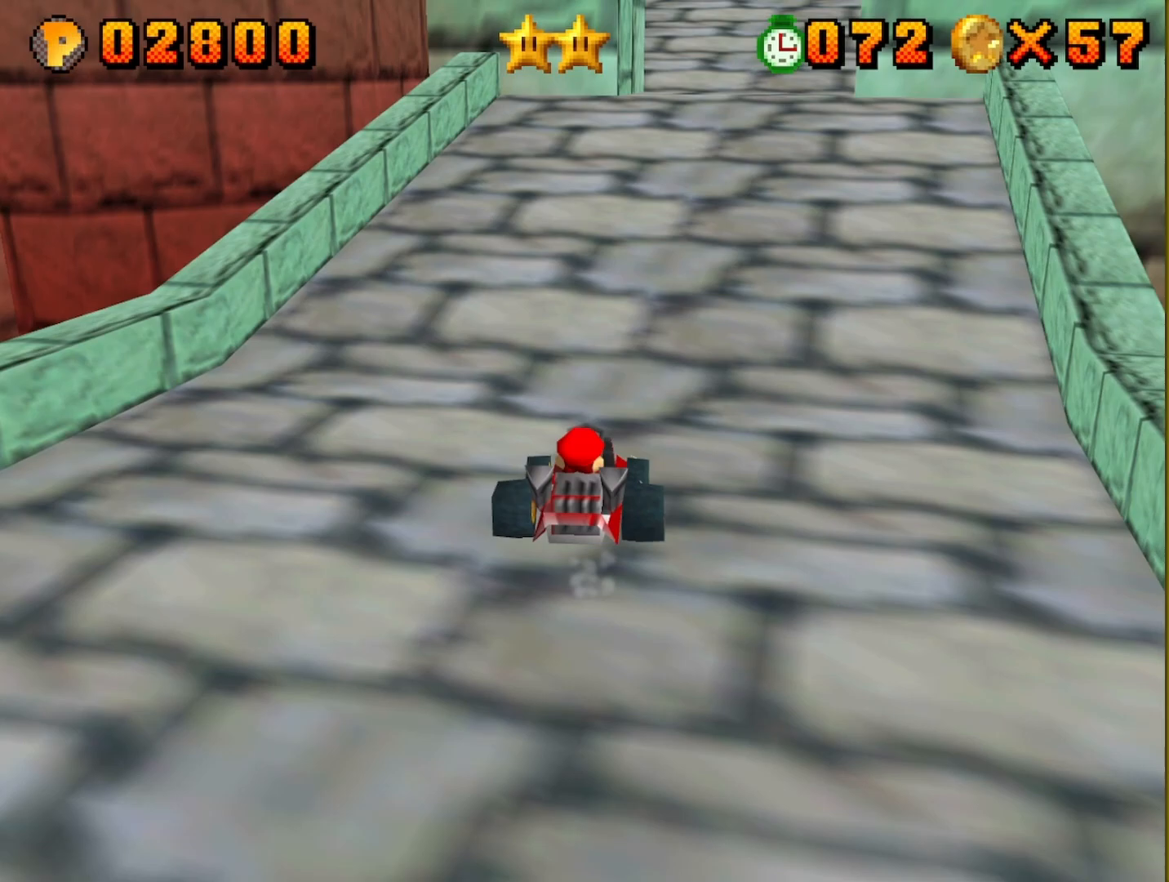
{"buttons": ["A"], "left_stick": "right", "events": [[67, "left_stick", "center"], [450, "left_stick", "right"]]}
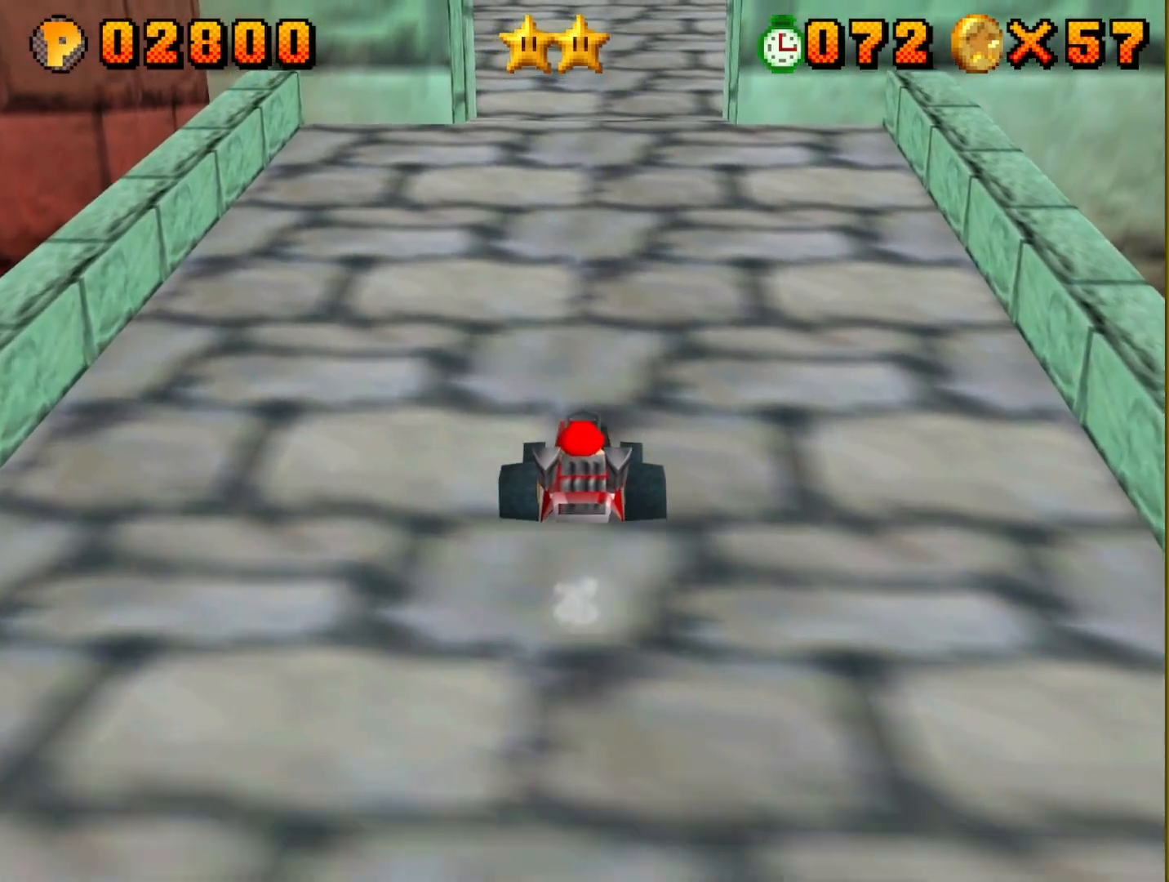
{"buttons": ["A"], "left_stick": "center", "events": [[33, "left_stick", "center"]]}
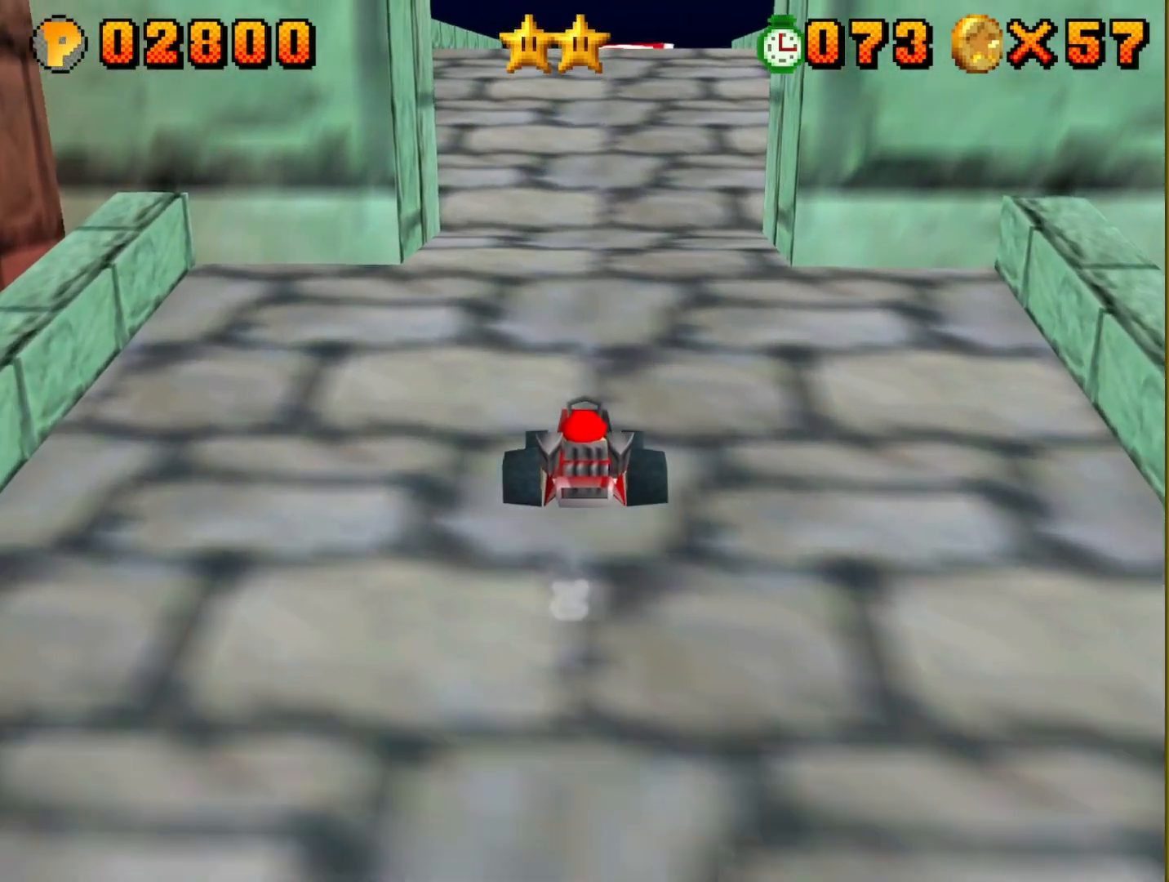
{"buttons": ["A"], "left_stick": "center", "events": [[17, "left_stick", "right"], [200, "left_stick", "center"]]}
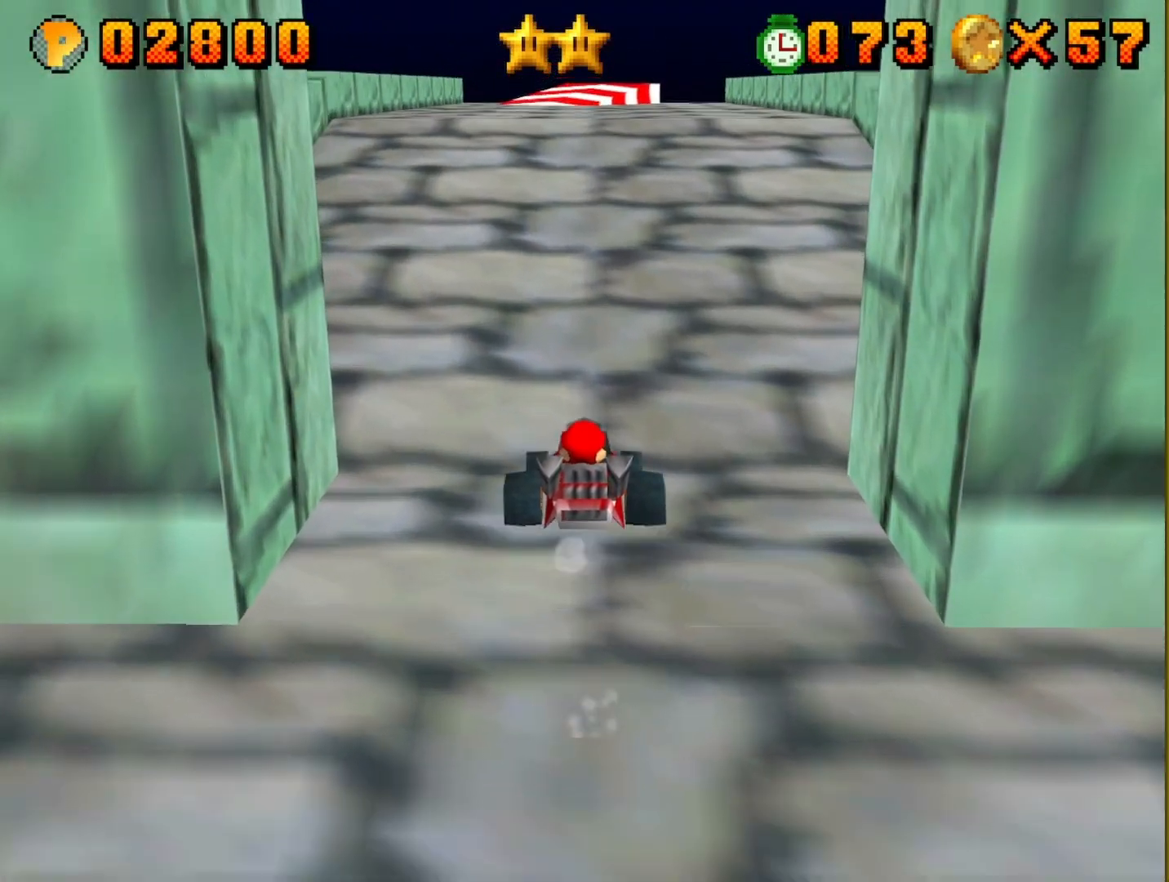
{"buttons": ["A"], "left_stick": "left", "events": [[183, "left_stick", "left"]]}
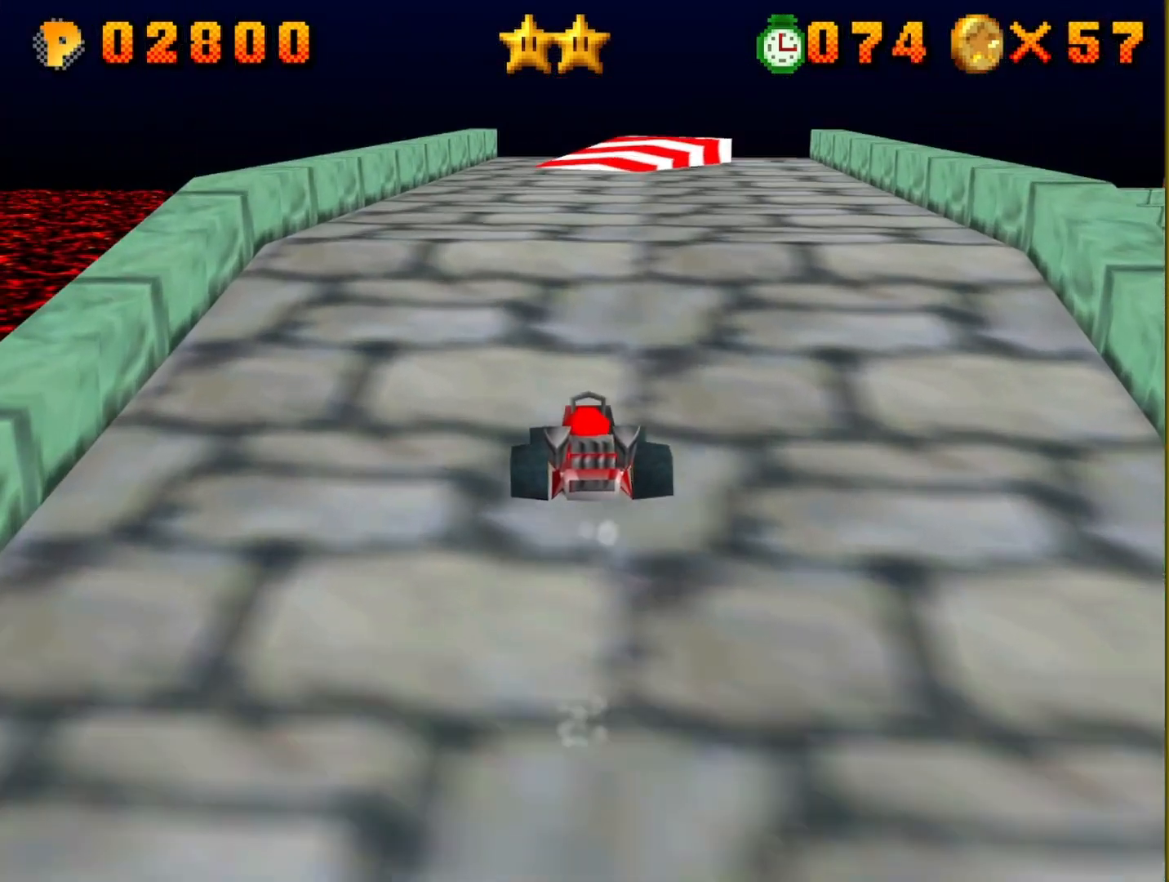
{"buttons": ["A"], "left_stick": "right", "events": [[117, "left_stick", "center"], [200, "left_stick", "right"]]}
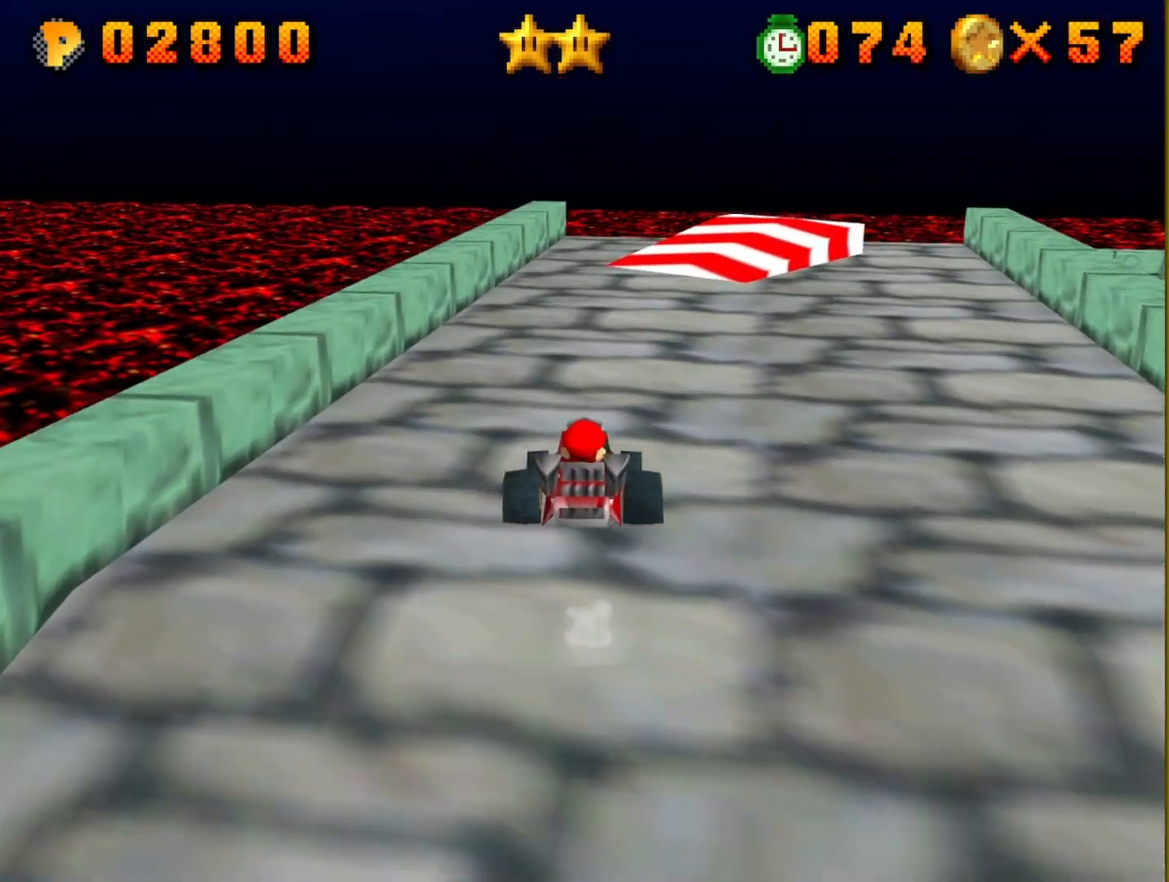
{"buttons": ["A"], "left_stick": "right", "events": [[167, "left_stick", "center"], [333, "left_stick", "right"]]}
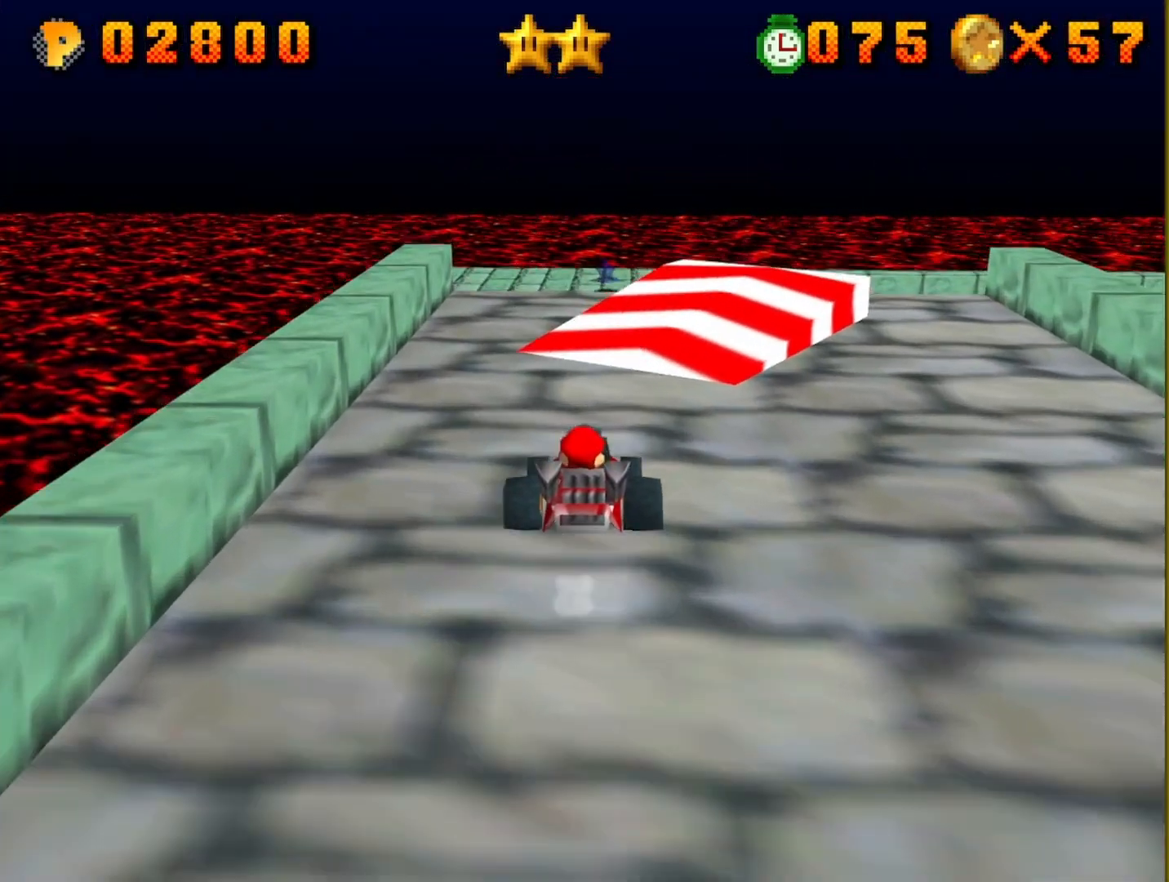
{"buttons": ["A"], "left_stick": "center", "events": [[17, "left_stick", "center"]]}
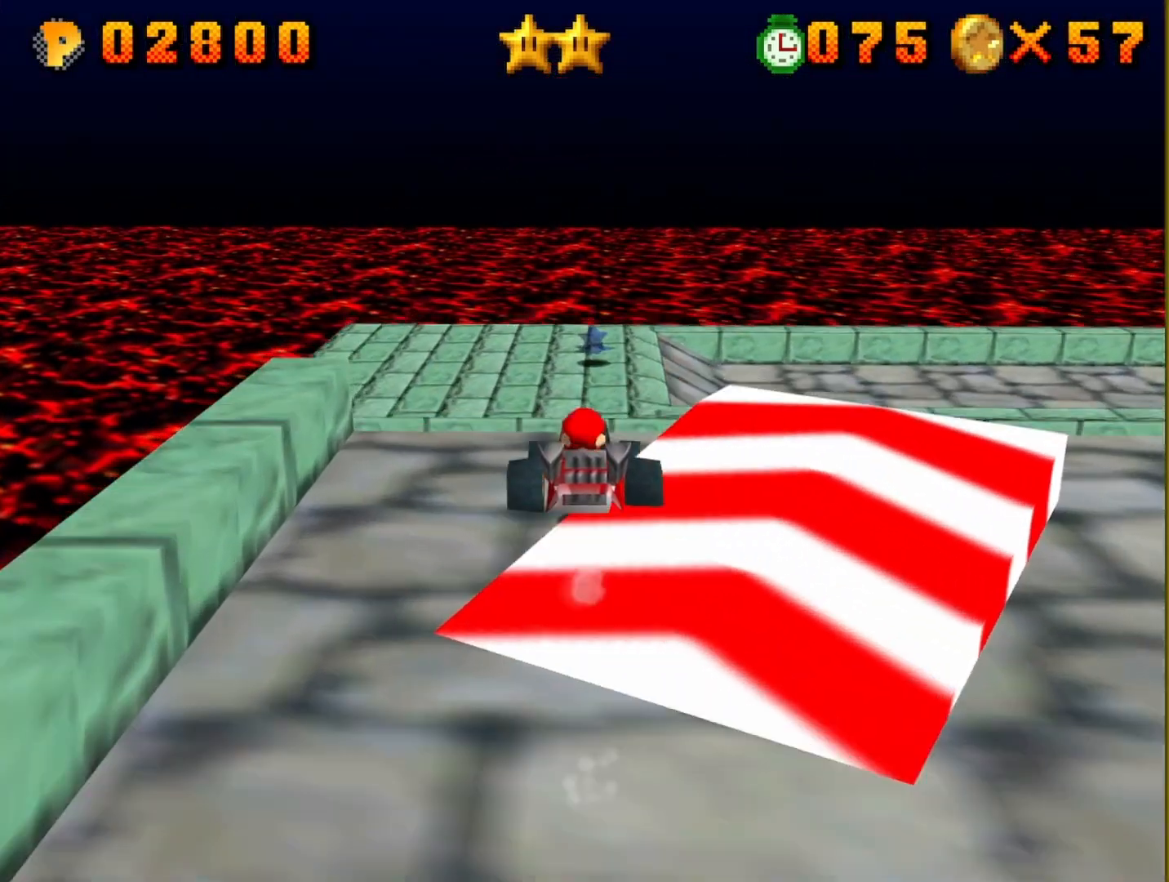
{"buttons": ["A"], "left_stick": "center", "events": []}
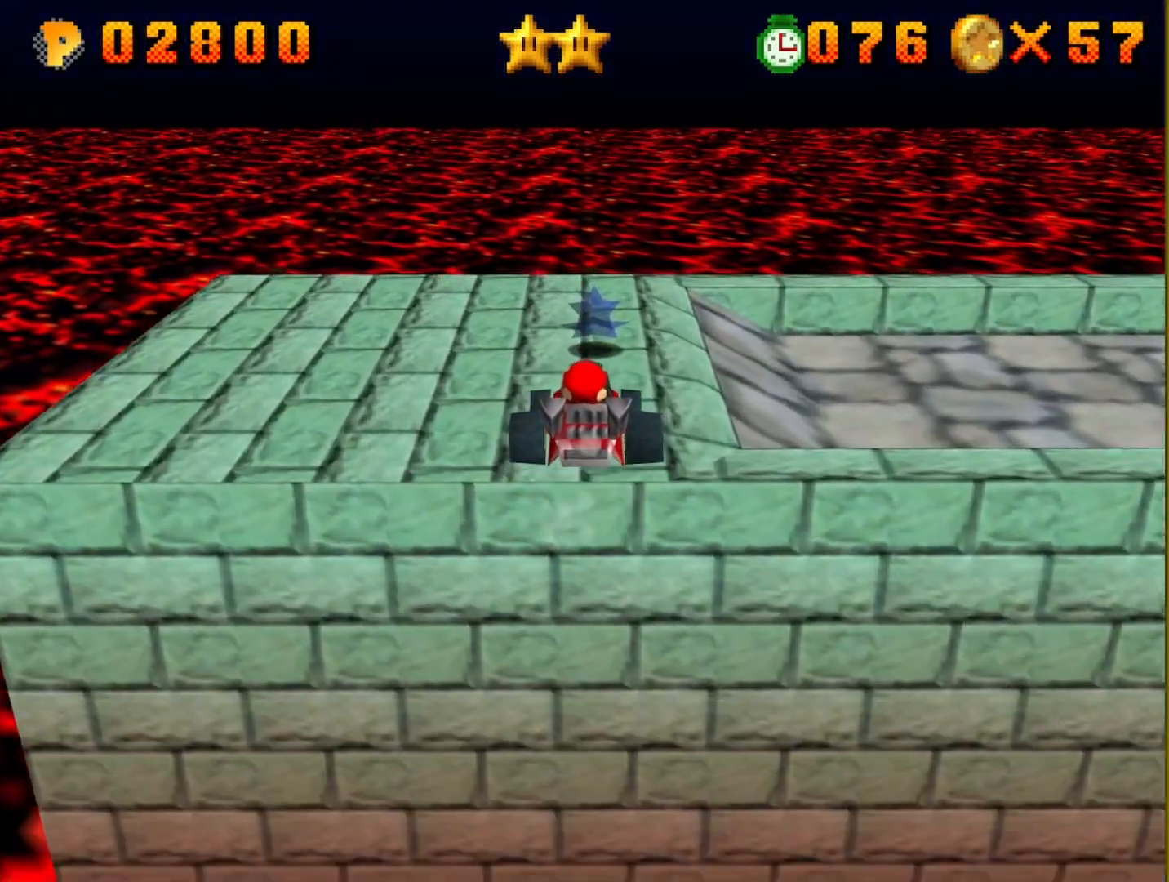
{"buttons": ["A"], "left_stick": "center", "events": []}
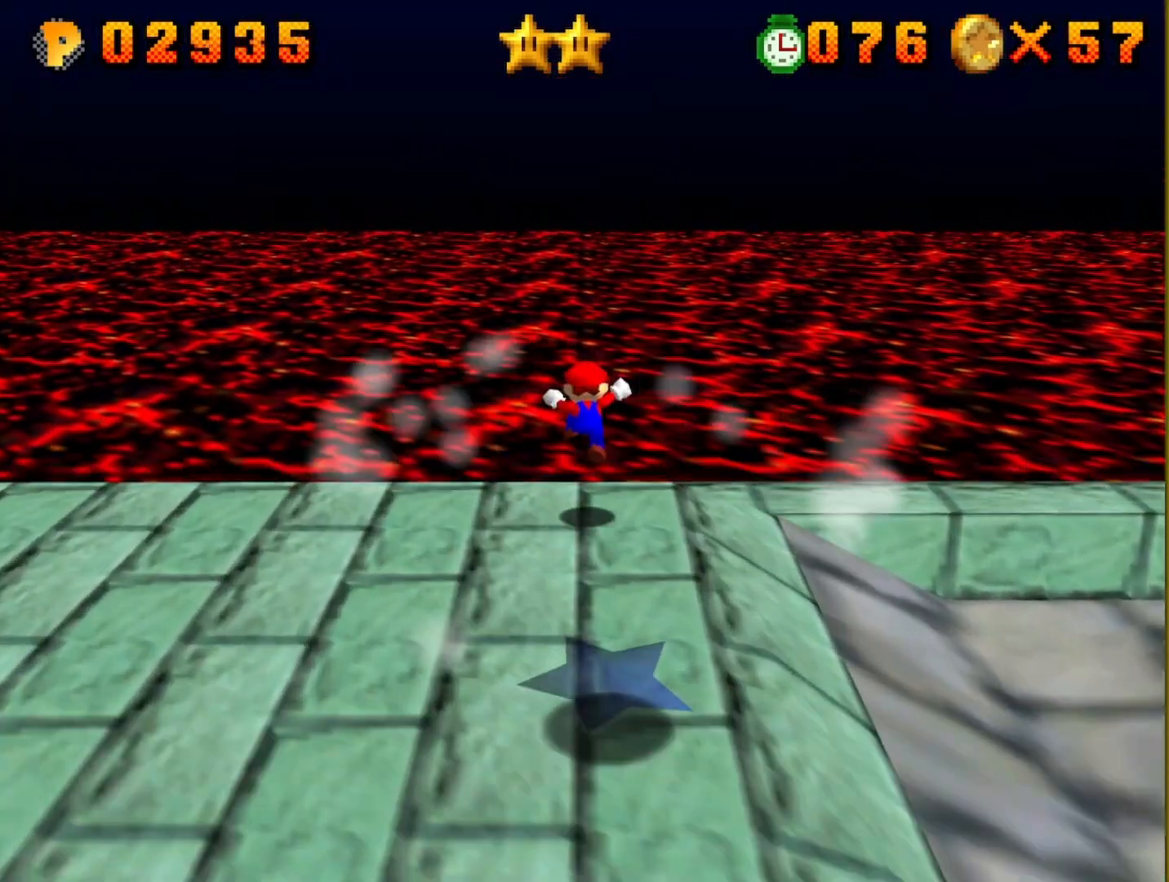
{"buttons": [], "left_stick": "center", "events": [[67, "A", "up"]]}
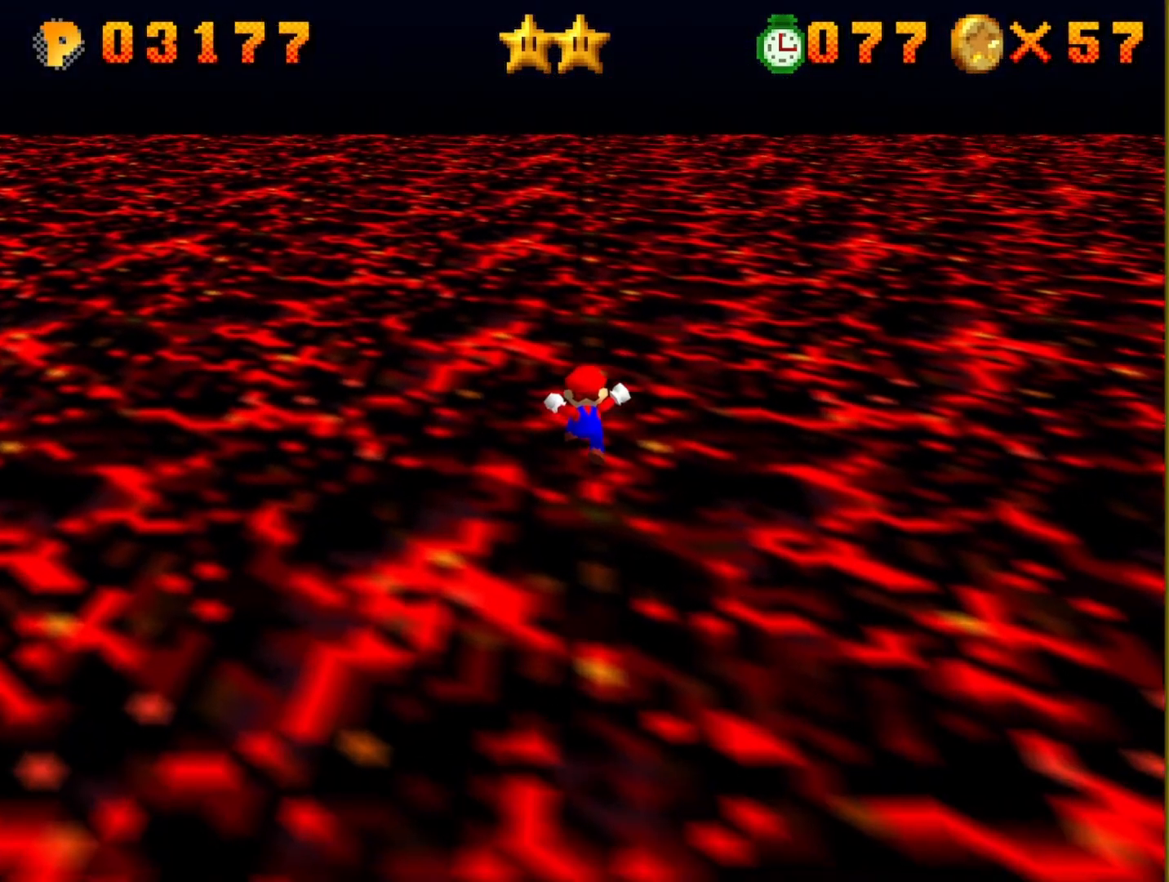
{"buttons": [], "left_stick": "down-left", "events": [[133, "left_stick", "left"], [200, "left_stick", "down-left"]]}
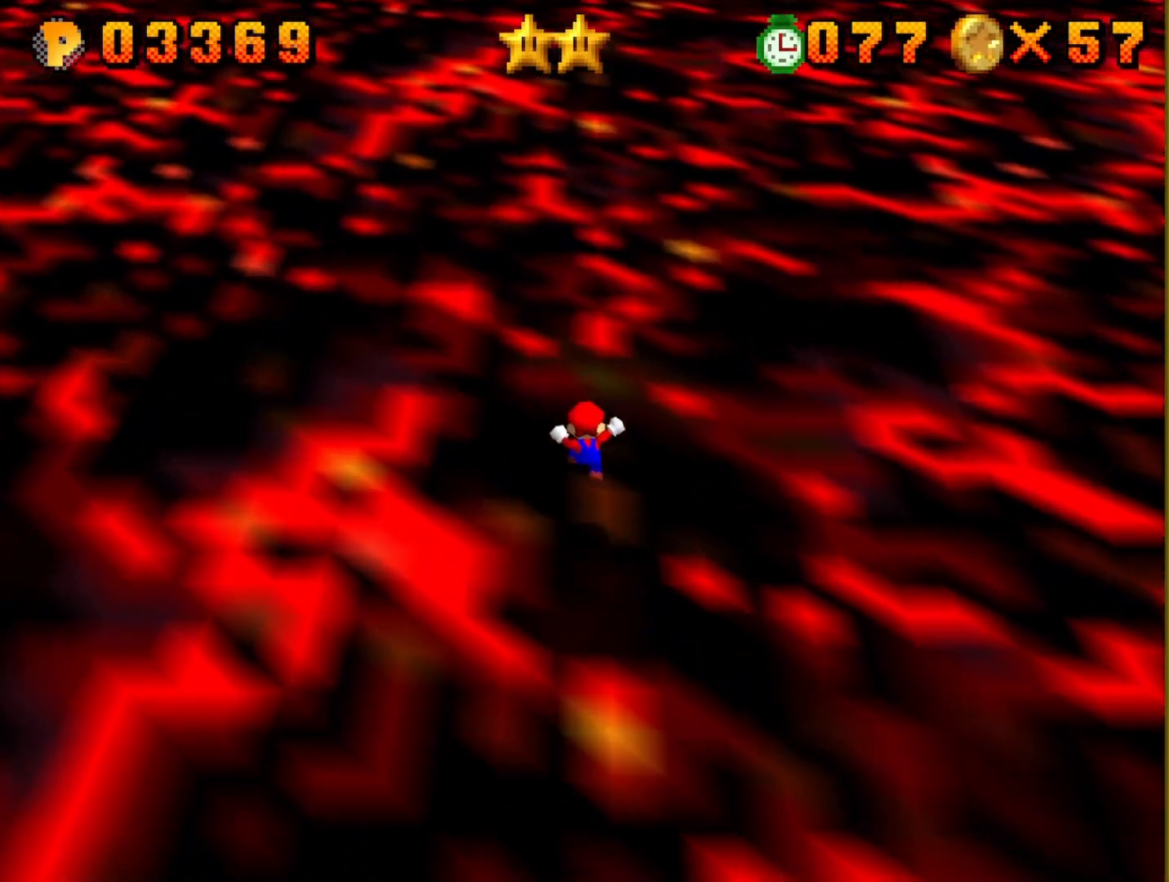
{"buttons": [], "left_stick": "center", "events": [[67, "left_stick", "center"]]}